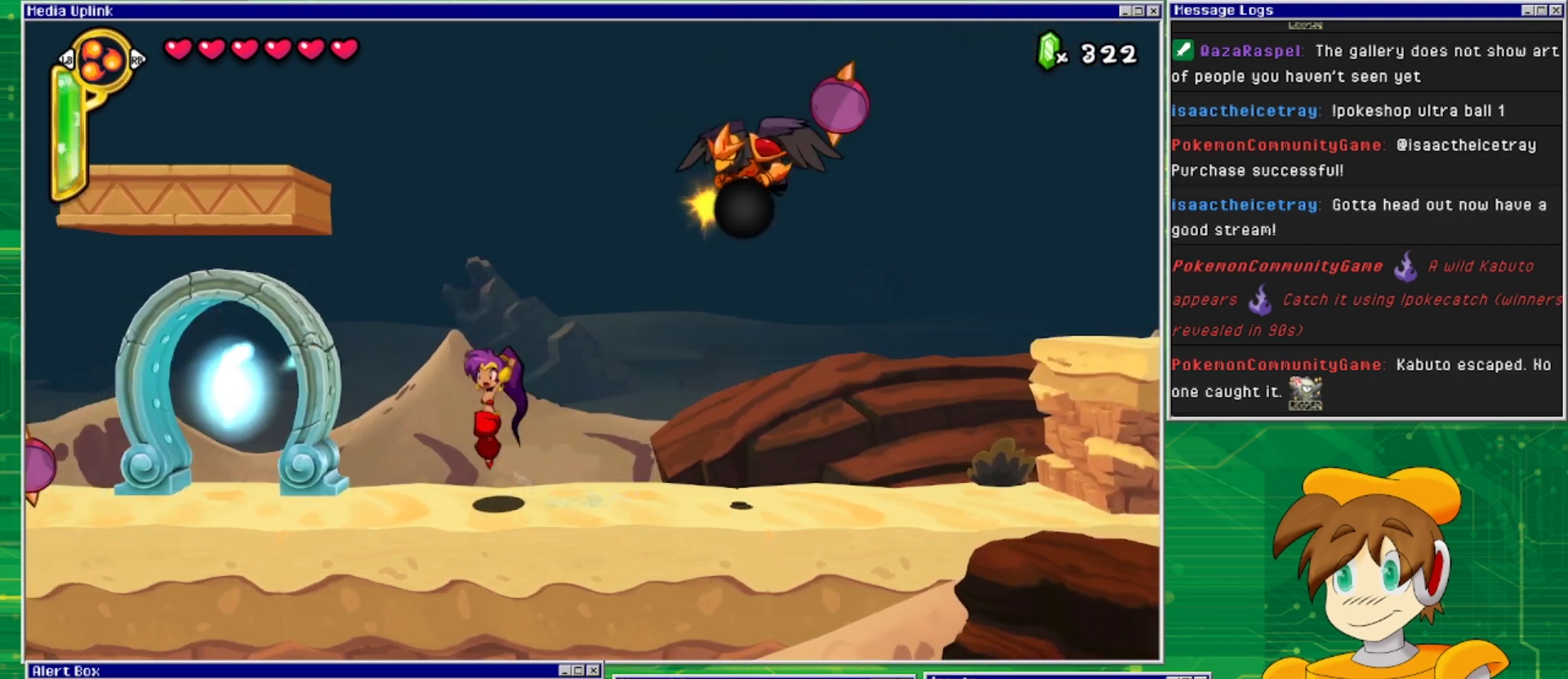
Gameplay with a controller (PlayStation layout); each line is a JSON object with the inputs held at the frame after it. "events" lists button and stick changes between this image and that frame as [ms after this image, input, new state], when the widget could be followed in between. Not read: L2 L3 R1 R2 R3 left_stick right_stick.
{"buttons": ["DPAD_LEFT"], "events": [[33, "DPAD_LEFT", "up"], [100, "DPAD_RIGHT", "down"], [233, "DPAD_RIGHT", "up"], [267, "CIRCLE", "down"], [267, "CROSS", "up"], [400, "CIRCLE", "up"], [433, "DPAD_LEFT", "down"]]}
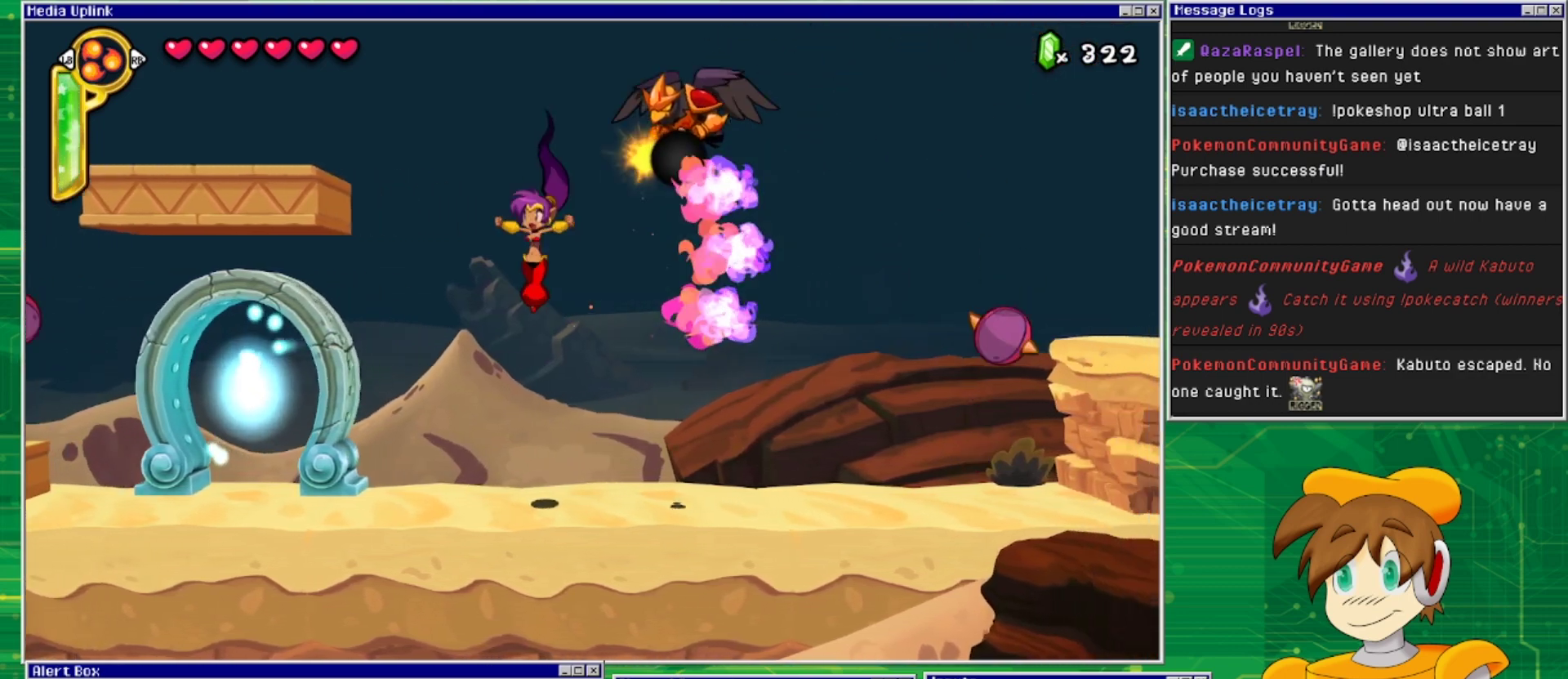
{"buttons": [], "events": [[500, "DPAD_LEFT", "up"]]}
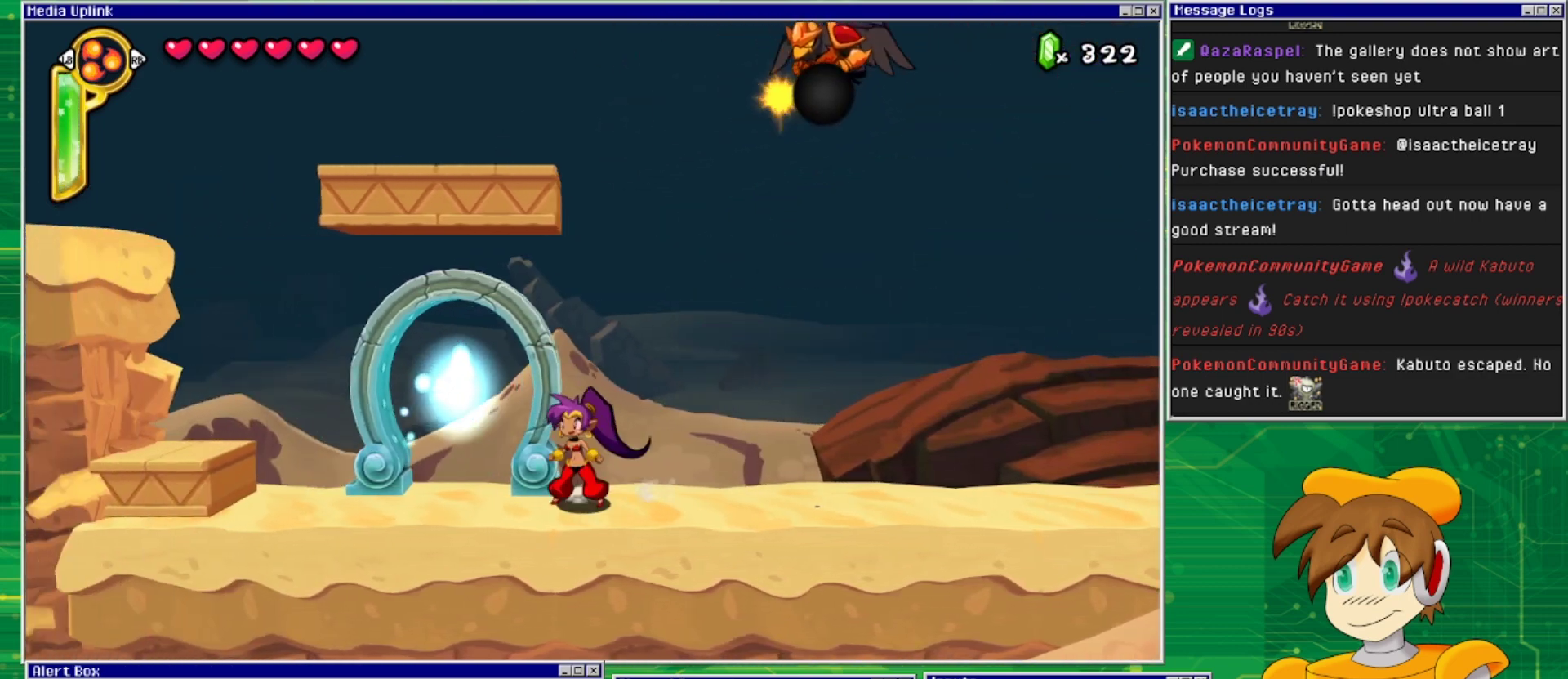
{"buttons": ["DPAD_RIGHT"], "events": [[67, "DPAD_RIGHT", "down"]]}
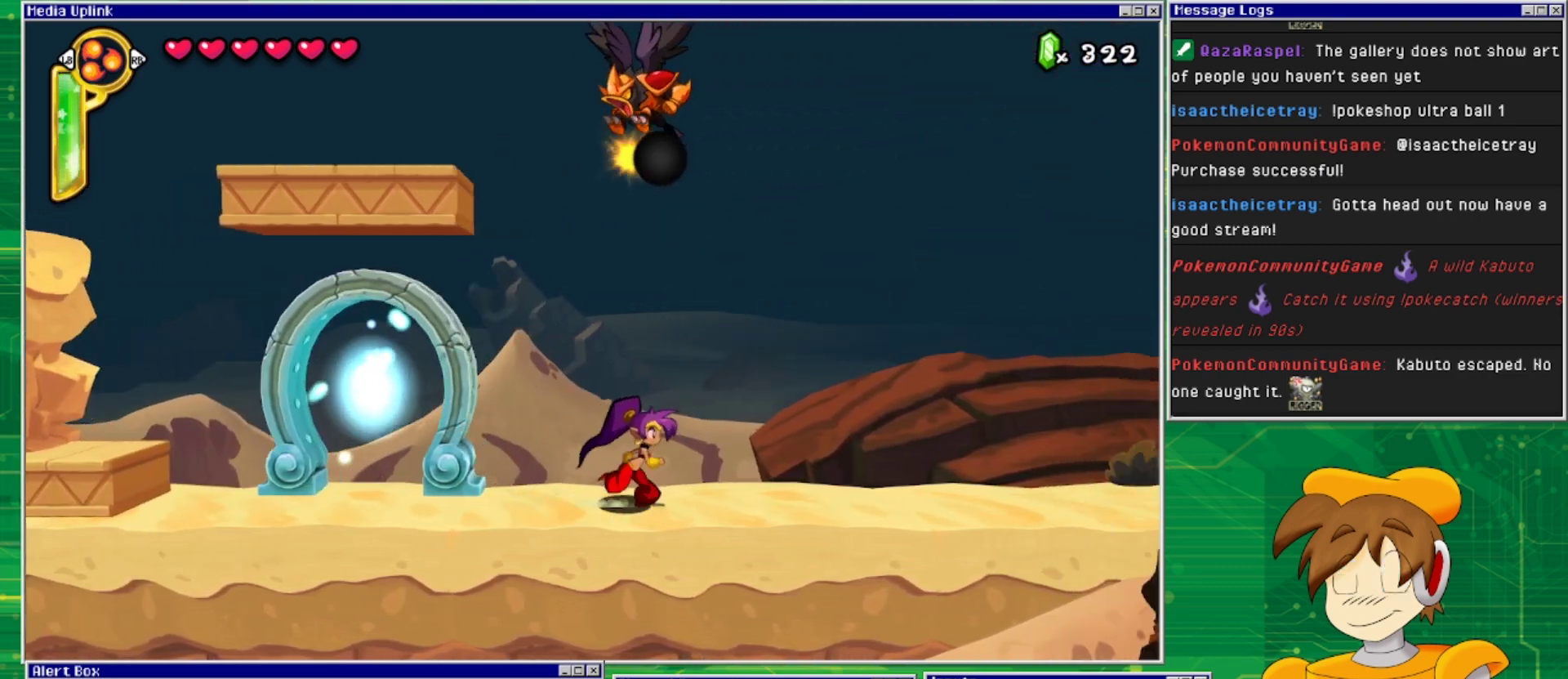
{"buttons": ["DPAD_RIGHT"], "events": []}
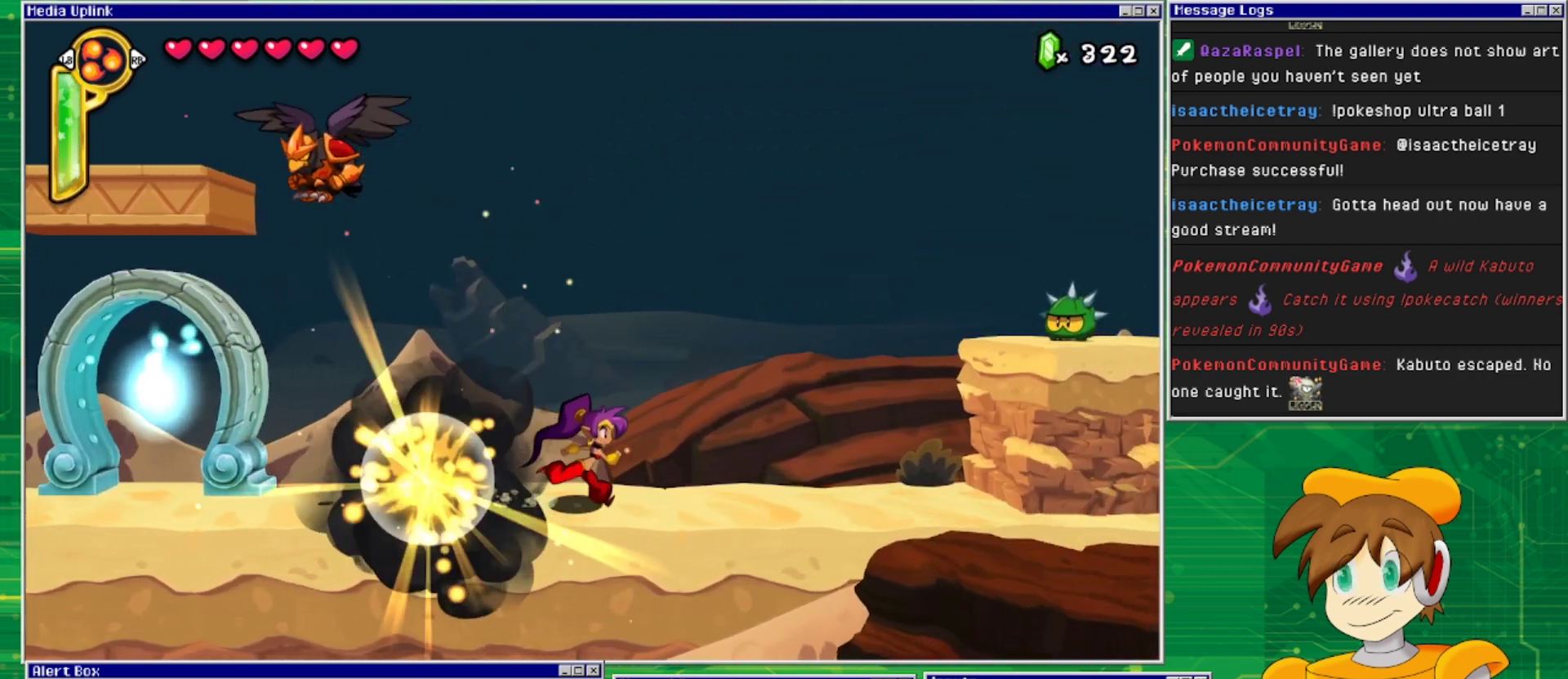
{"buttons": ["DPAD_RIGHT"], "events": []}
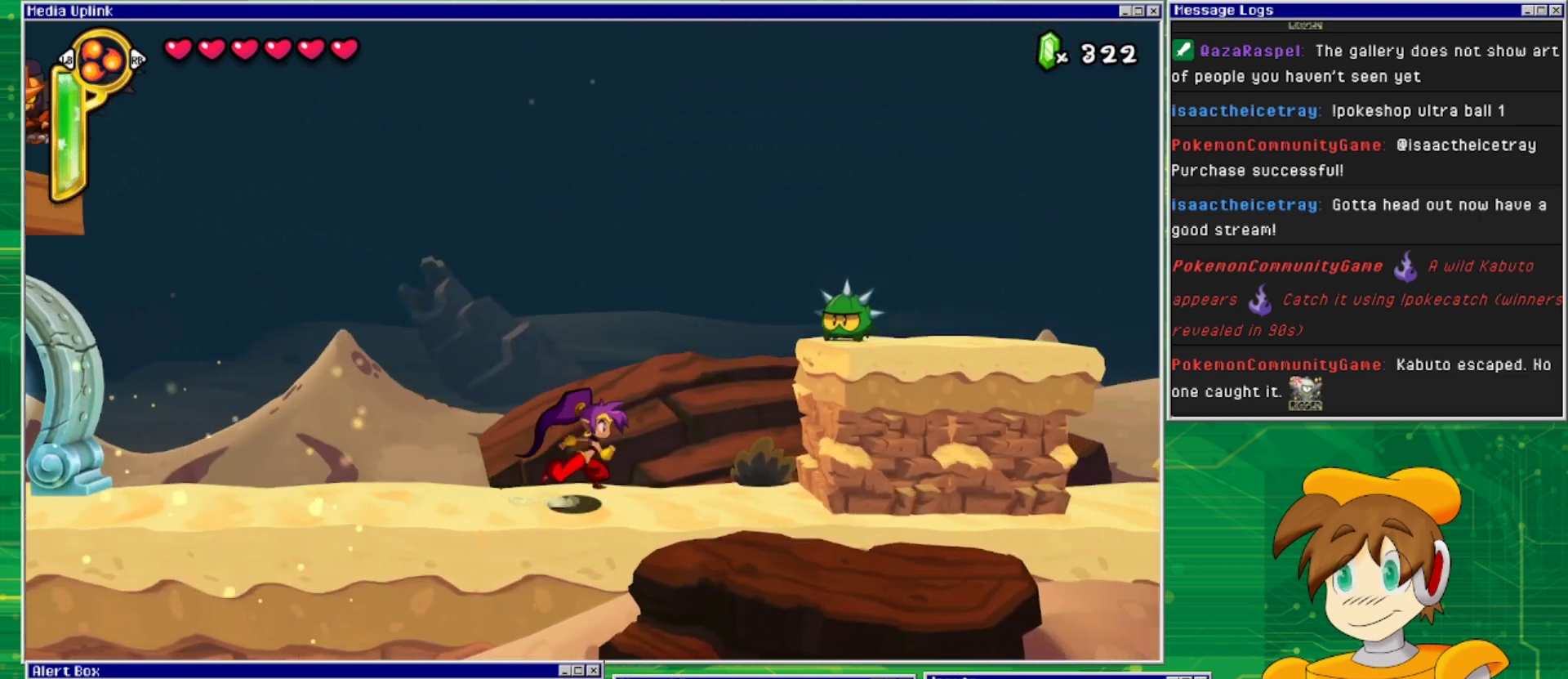
{"buttons": ["DPAD_RIGHT"], "events": [[100, "CROSS", "down"], [133, "SQUARE", "down"], [200, "CROSS", "up"], [233, "SQUARE", "up"], [300, "SQUARE", "down"], [367, "SQUARE", "up"], [433, "SQUARE", "down"], [500, "SQUARE", "up"]]}
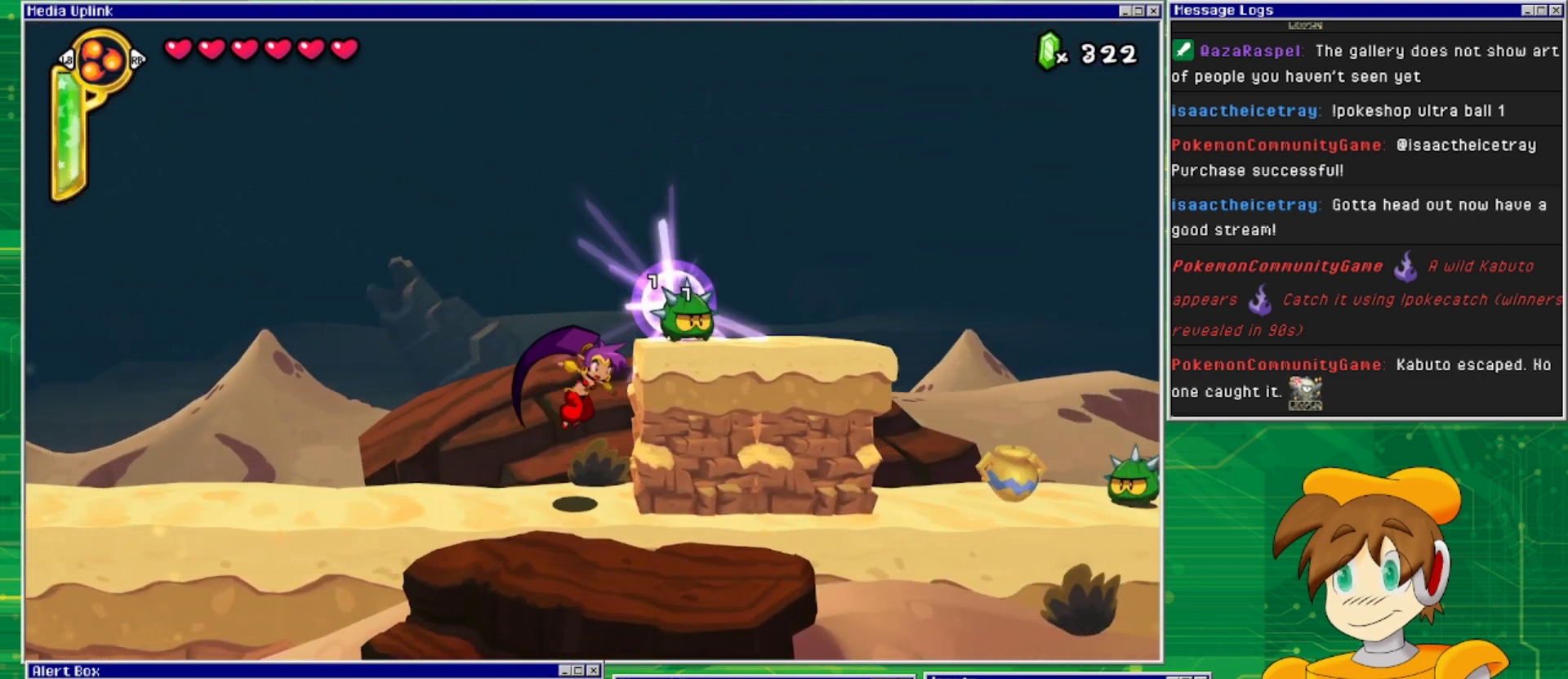
{"buttons": ["CROSS", "SQUARE", "DPAD_RIGHT"], "events": [[33, "DPAD_RIGHT", "up"], [33, "SQUARE", "down"], [133, "SQUARE", "up"], [300, "CROSS", "down"], [433, "SQUARE", "down"], [467, "DPAD_RIGHT", "down"]]}
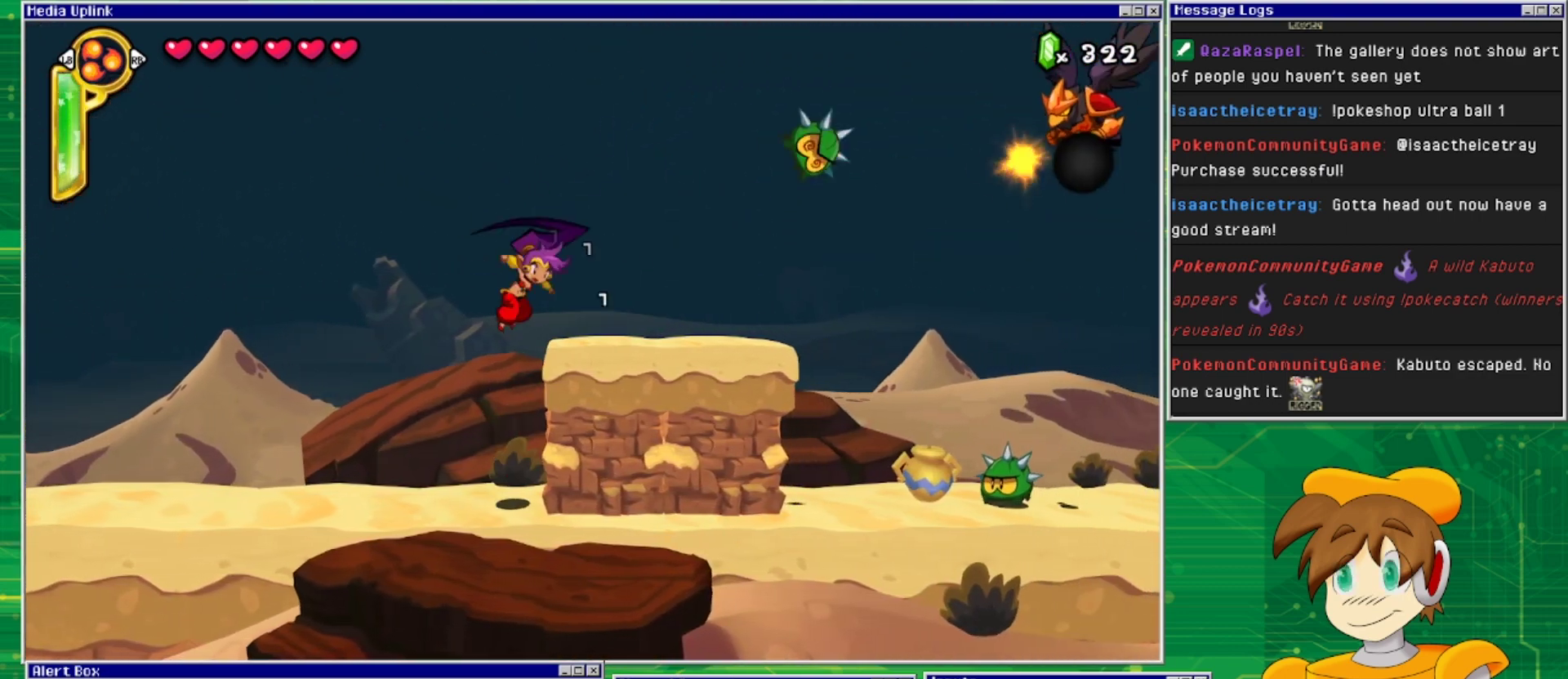
{"buttons": ["DPAD_RIGHT"], "events": [[100, "SQUARE", "up"], [167, "CROSS", "up"], [200, "DPAD_RIGHT", "up"], [433, "DPAD_RIGHT", "down"]]}
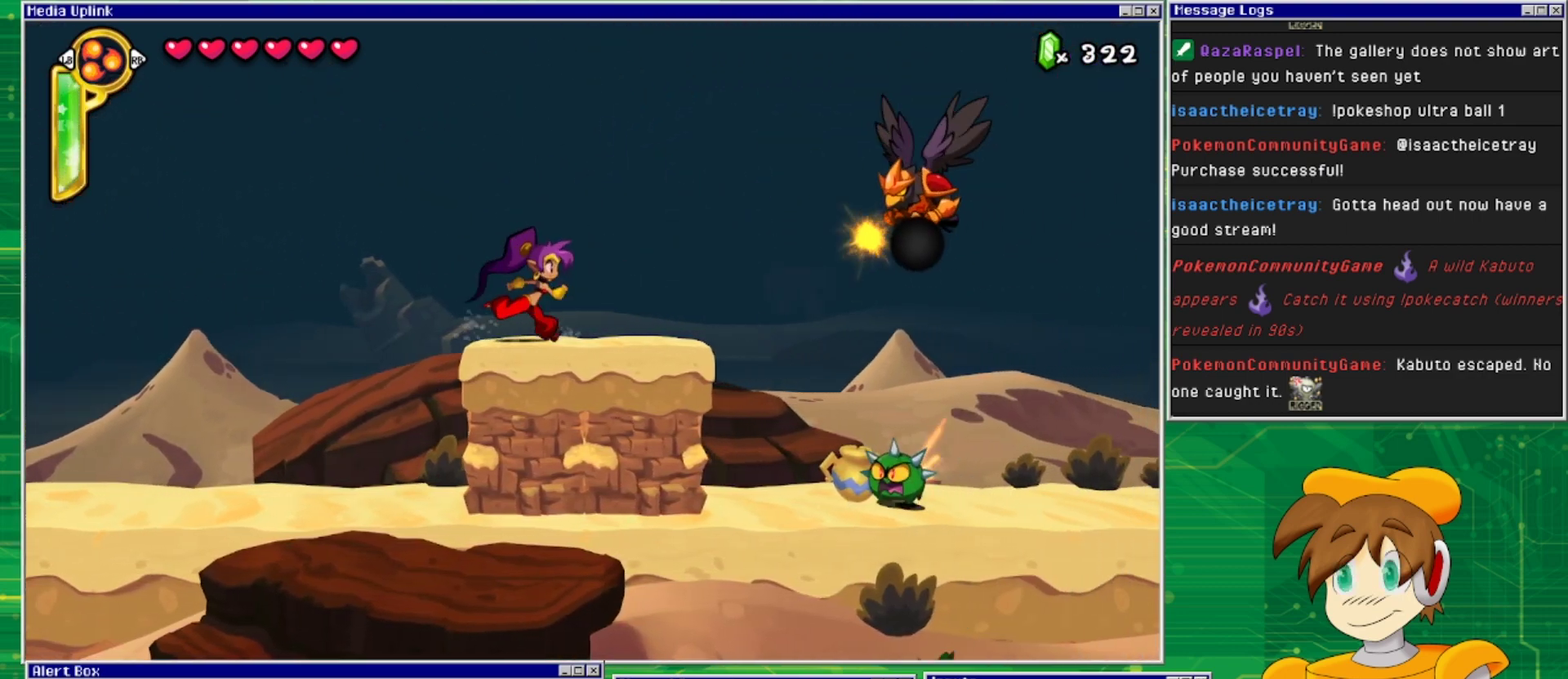
{"buttons": [], "events": [[33, "CIRCLE", "down"], [100, "DPAD_RIGHT", "up"], [133, "CIRCLE", "up"]]}
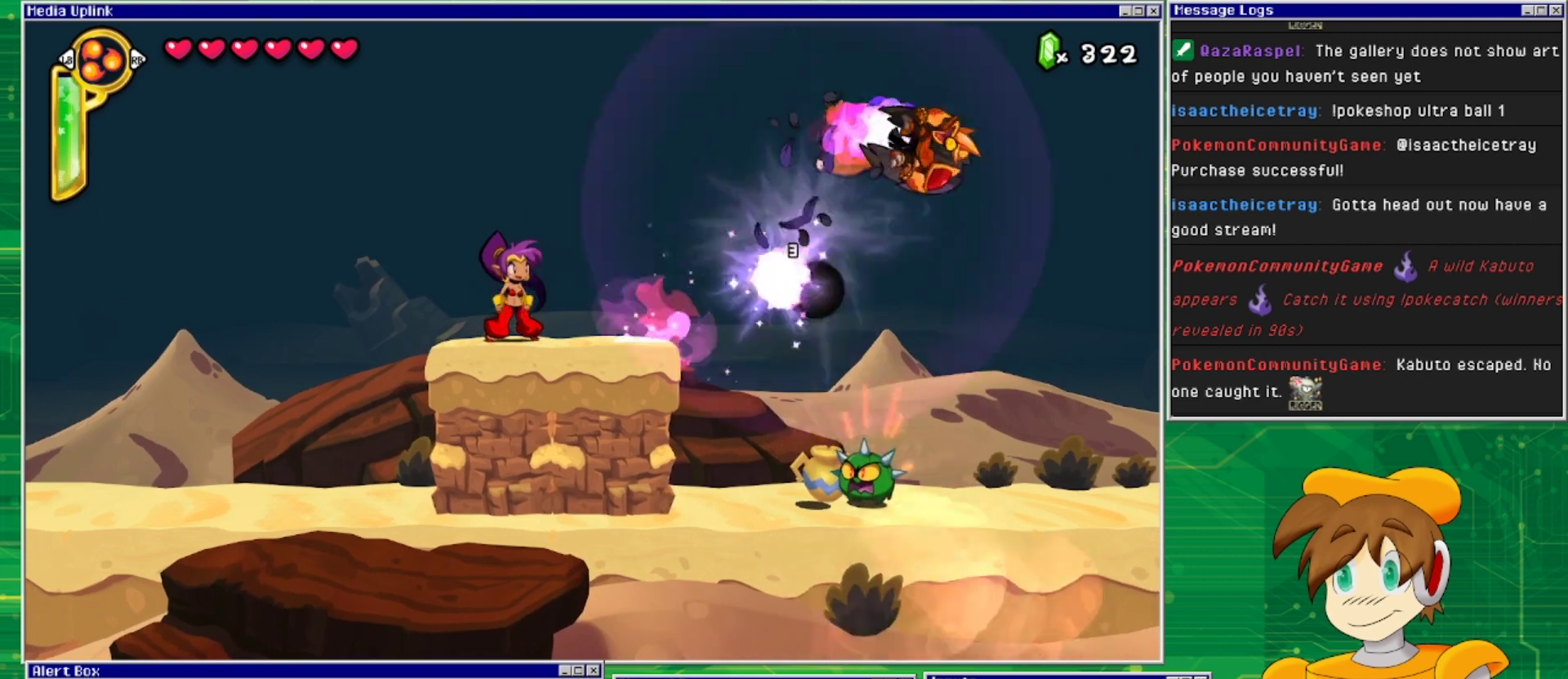
{"buttons": ["CROSS", "DPAD_RIGHT"], "events": [[33, "DPAD_RIGHT", "down"], [500, "CROSS", "down"]]}
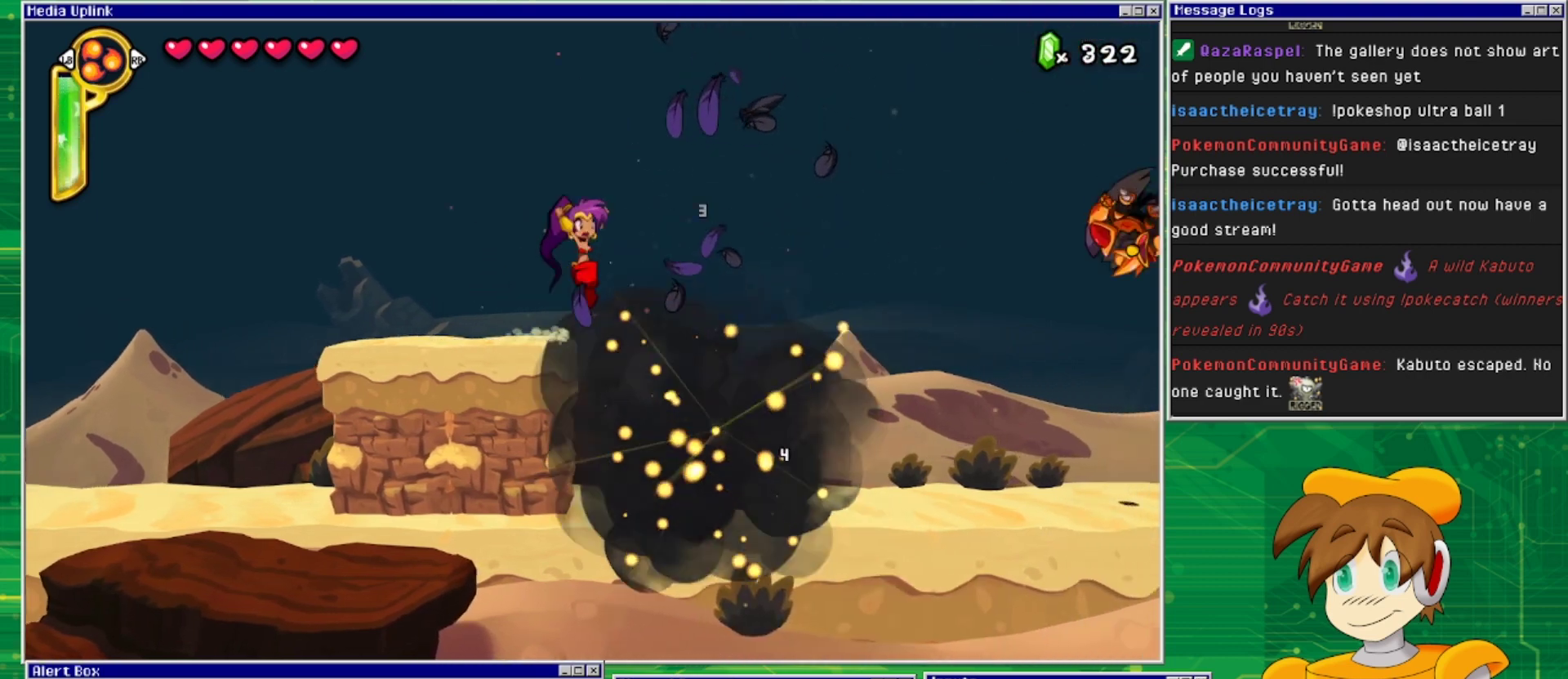
{"buttons": [], "events": [[33, "DPAD_RIGHT", "up"], [100, "CROSS", "up"], [367, "DPAD_RIGHT", "down"], [467, "DPAD_RIGHT", "up"]]}
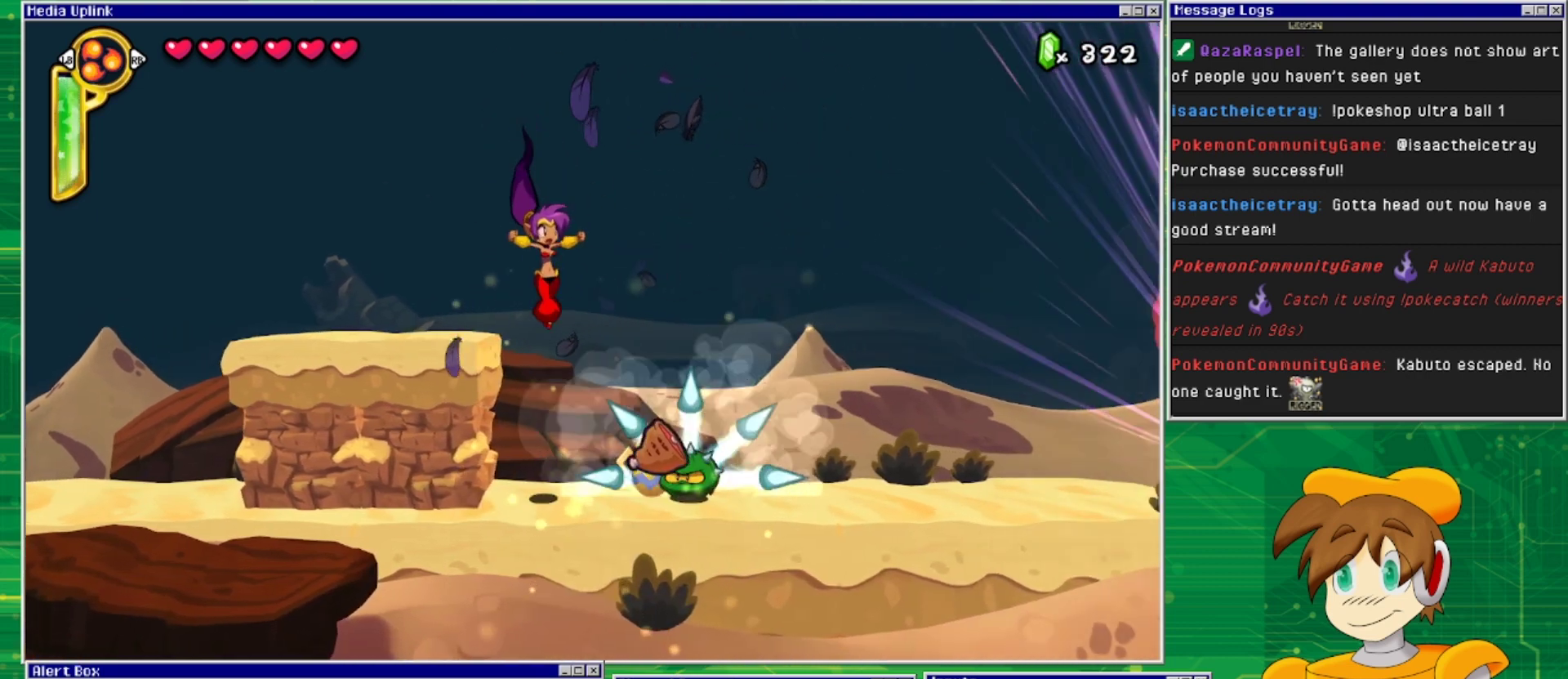
{"buttons": ["SQUARE", "DPAD_DOWN"], "events": [[67, "DPAD_DOWN", "down"], [100, "SQUARE", "down"], [200, "SQUARE", "up"], [300, "SQUARE", "down"], [333, "SQUARE", "up"], [467, "SQUARE", "down"]]}
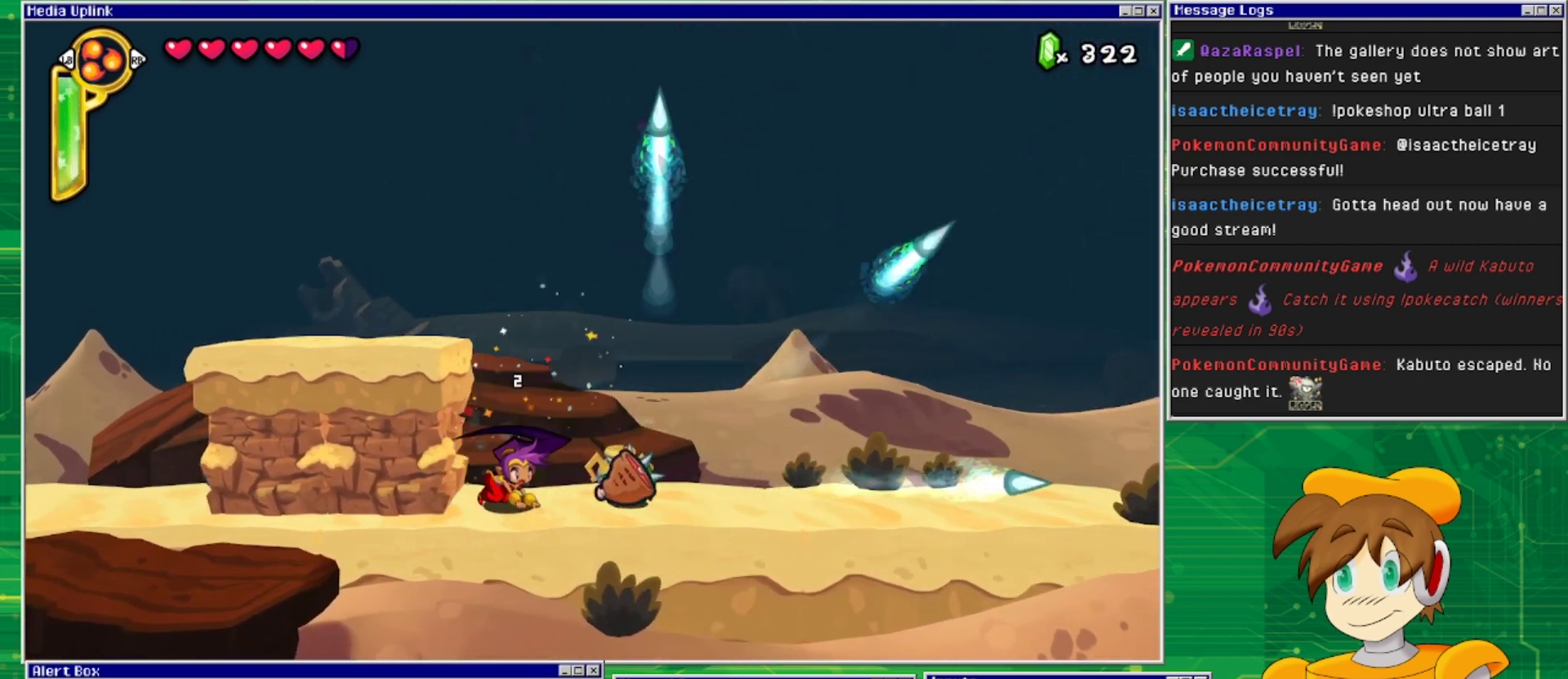
{"buttons": ["SQUARE", "DPAD_DOWN"], "events": [[33, "SQUARE", "up"], [133, "SQUARE", "down"], [233, "SQUARE", "up"], [300, "SQUARE", "down"], [367, "SQUARE", "up"], [467, "SQUARE", "down"]]}
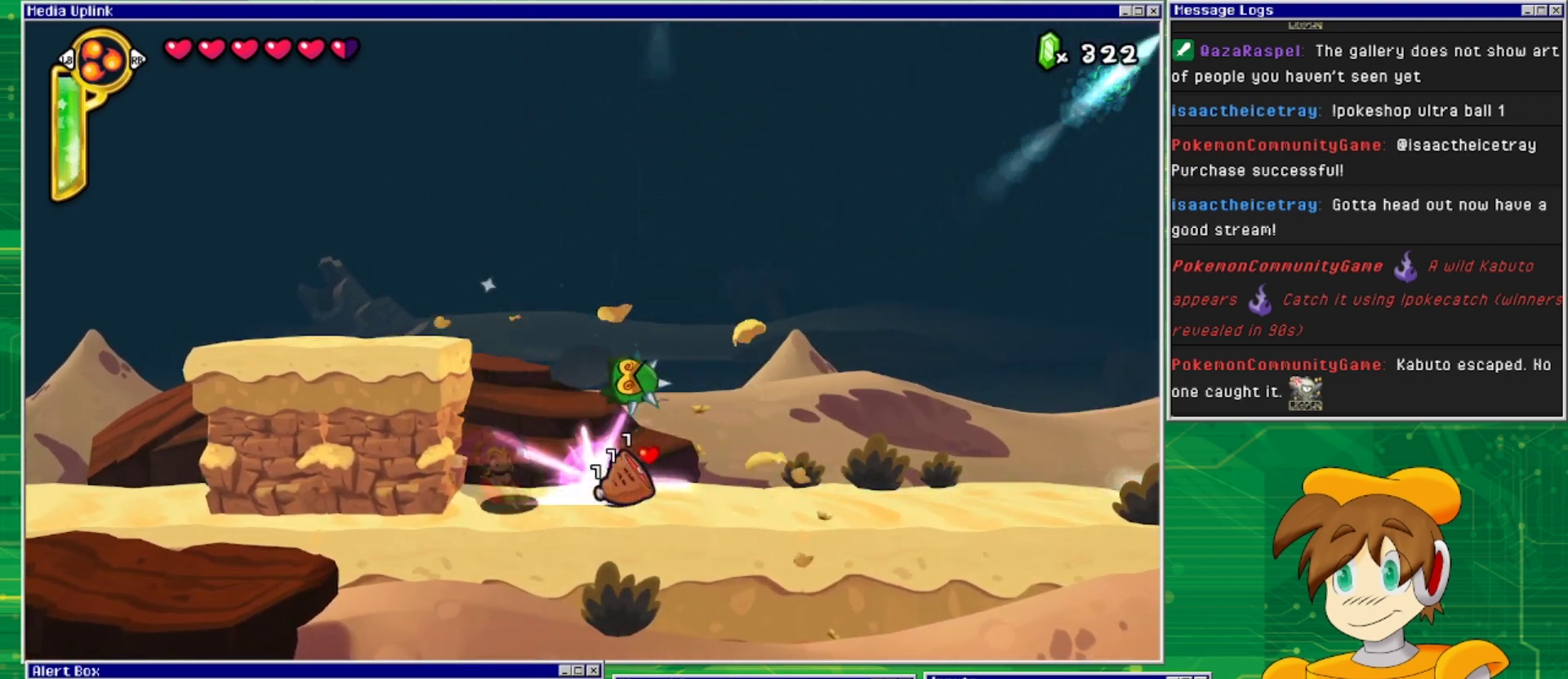
{"buttons": [], "events": [[33, "SQUARE", "up"], [133, "SQUARE", "down"], [200, "SQUARE", "up"], [267, "SQUARE", "down"], [333, "SQUARE", "up"], [467, "DPAD_DOWN", "up"]]}
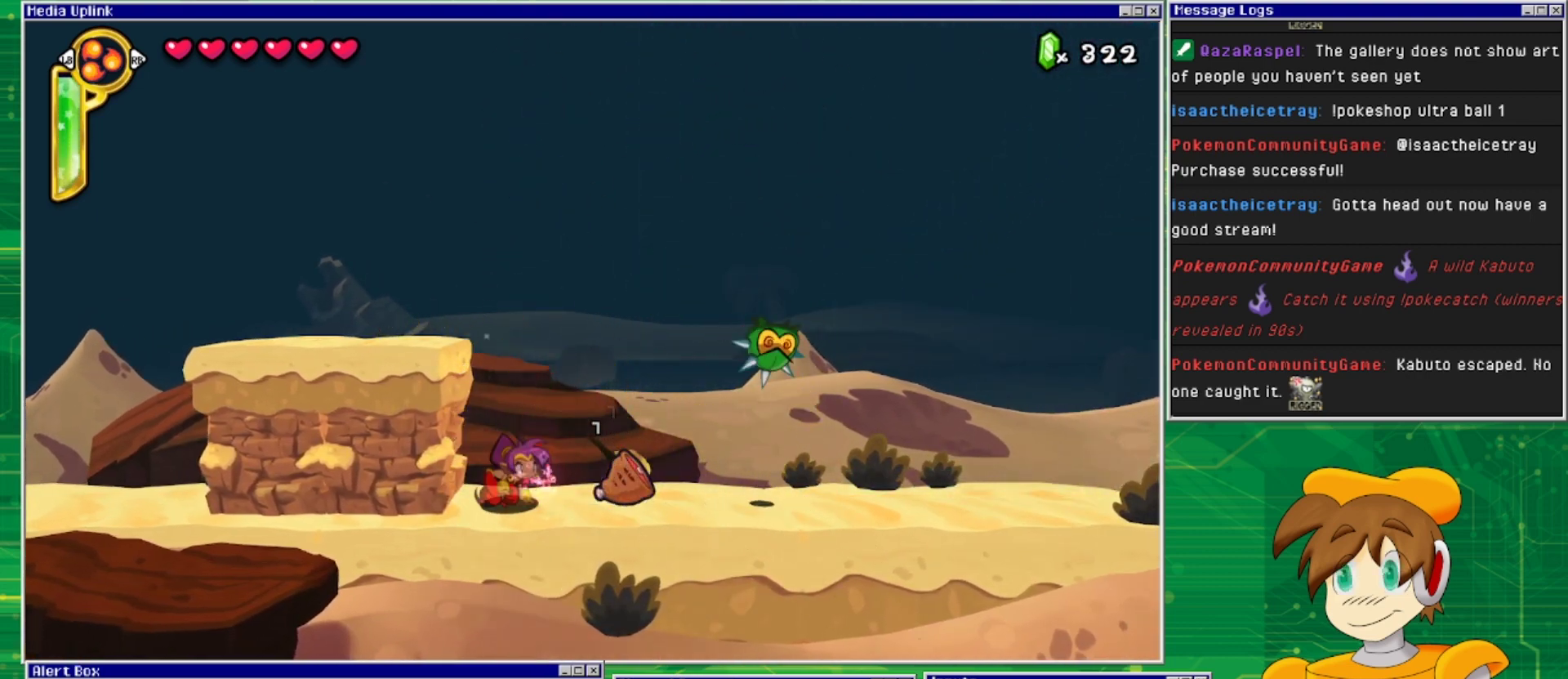
{"buttons": [], "events": [[167, "DPAD_RIGHT", "down"], [467, "DPAD_RIGHT", "up"]]}
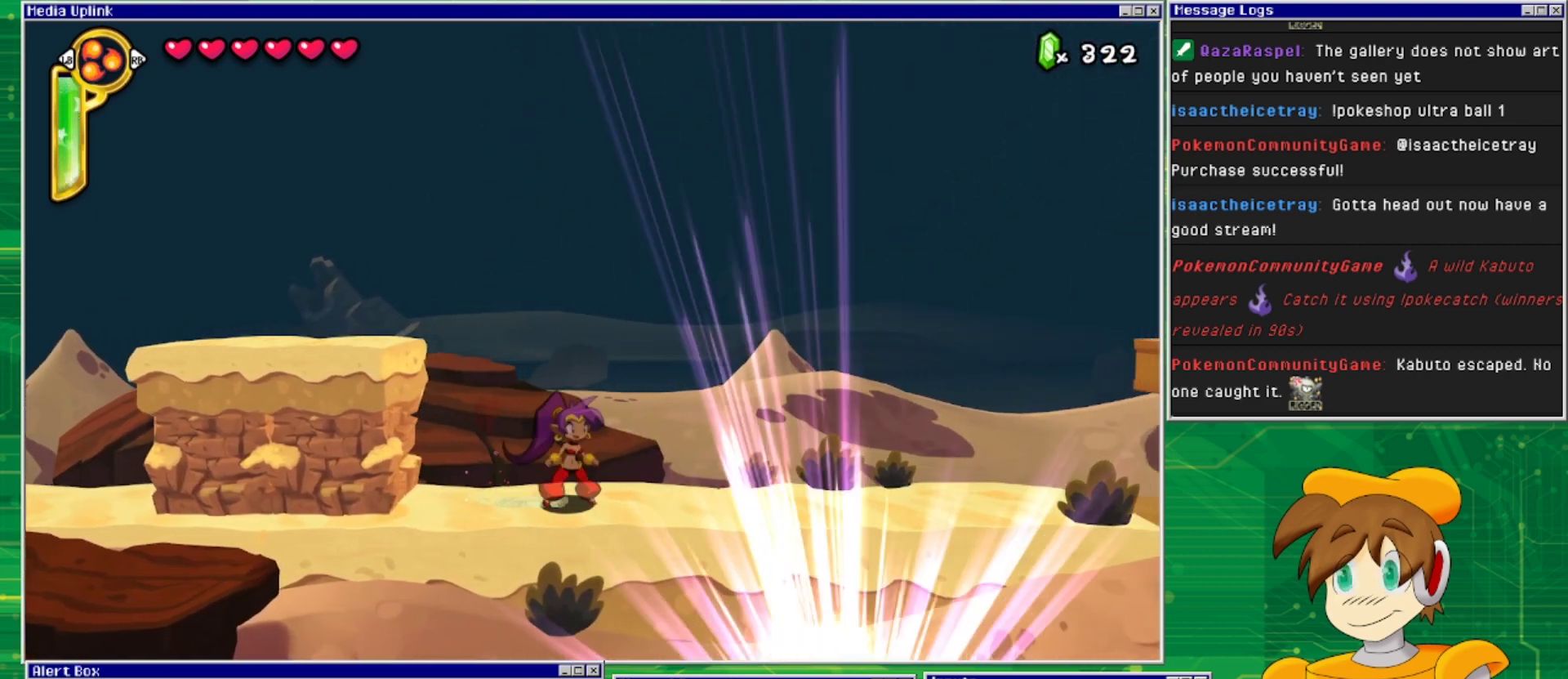
{"buttons": ["DPAD_RIGHT"], "events": [[233, "DPAD_RIGHT", "down"]]}
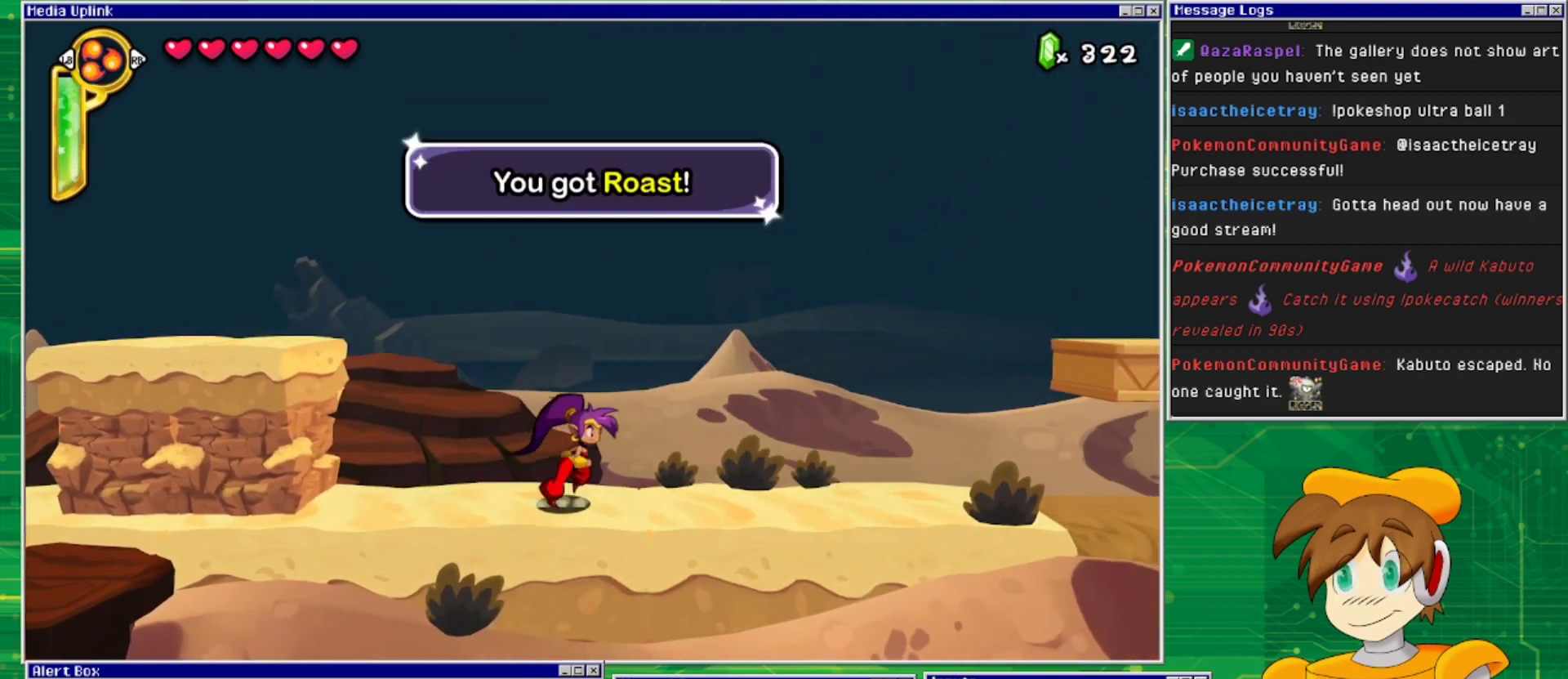
{"buttons": ["DPAD_RIGHT"], "events": []}
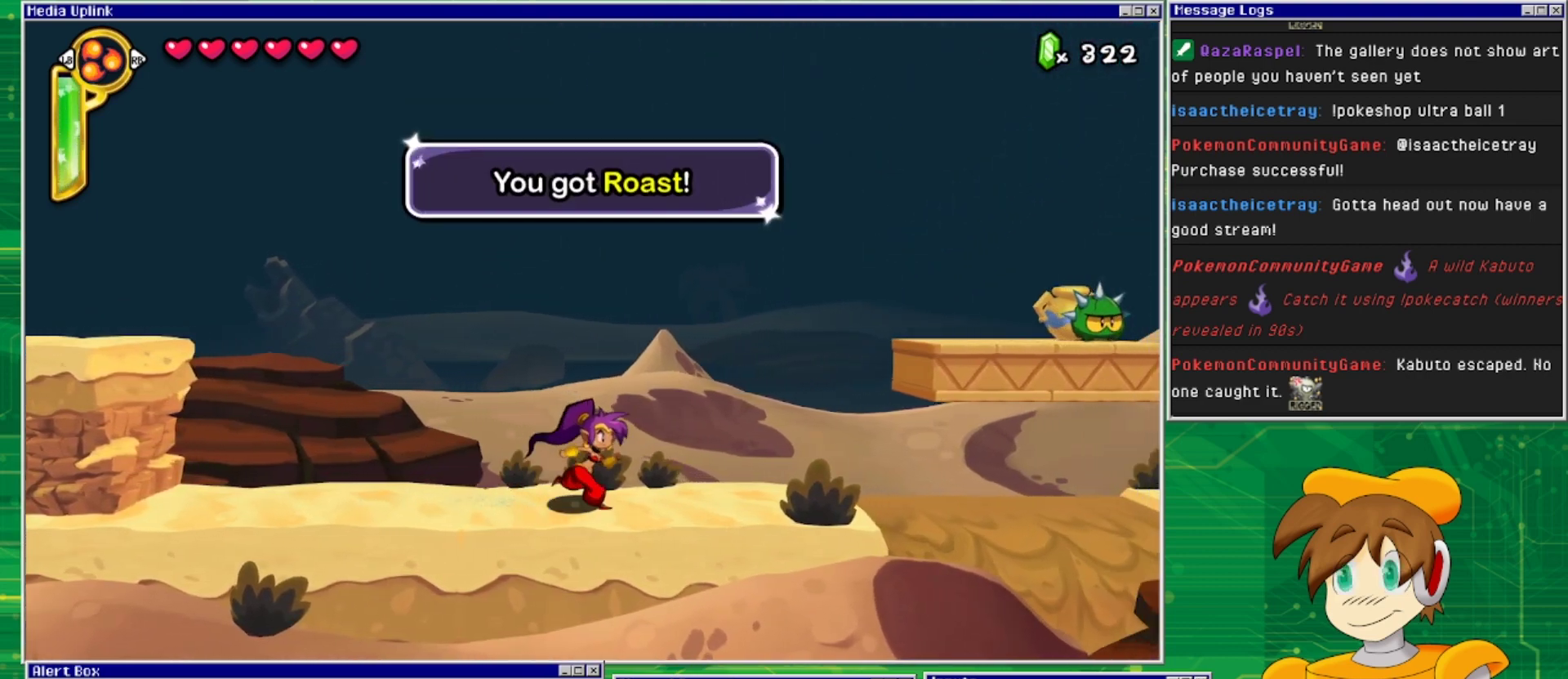
{"buttons": ["DPAD_RIGHT"], "events": []}
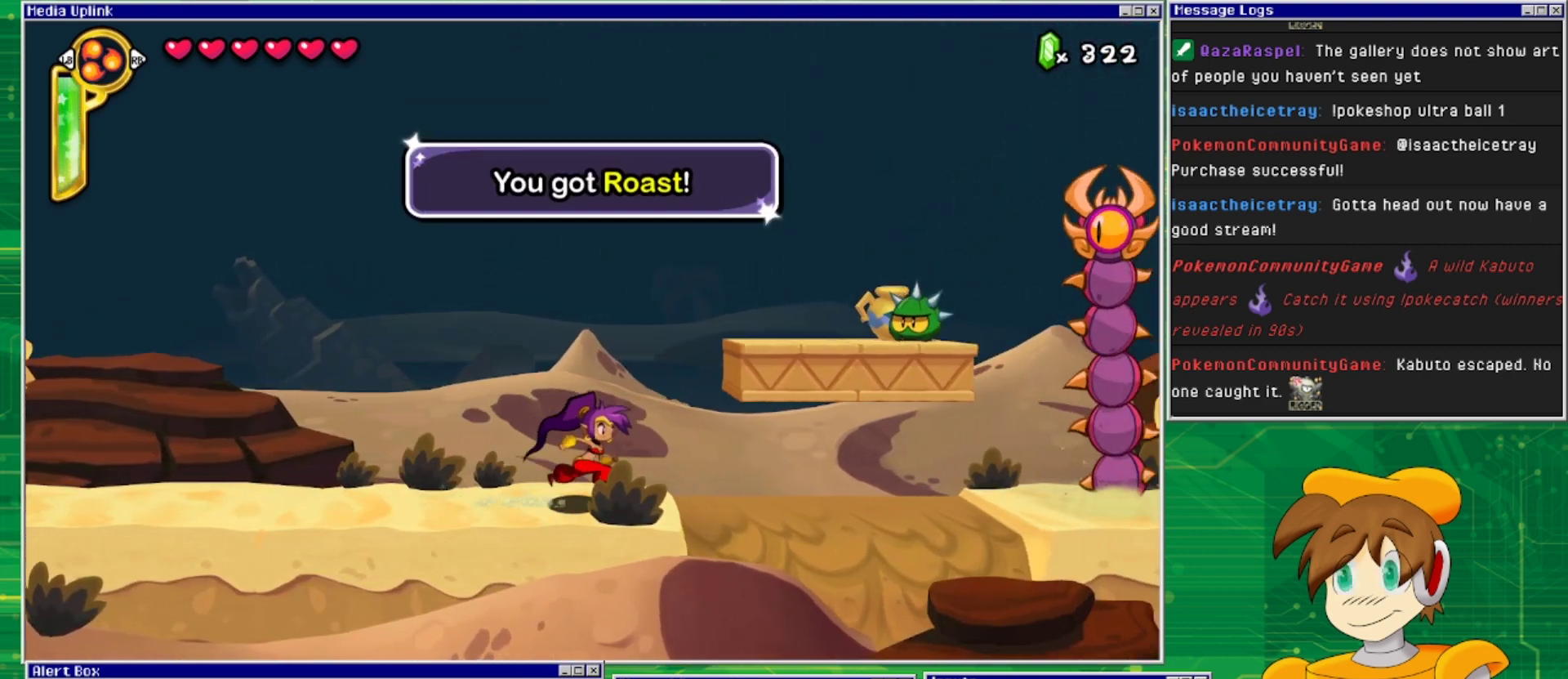
{"buttons": ["SQUARE", "DPAD_DOWN"], "events": [[67, "CROSS", "down"], [367, "CROSS", "up"], [467, "DPAD_RIGHT", "up"], [500, "DPAD_DOWN", "down"], [500, "SQUARE", "down"]]}
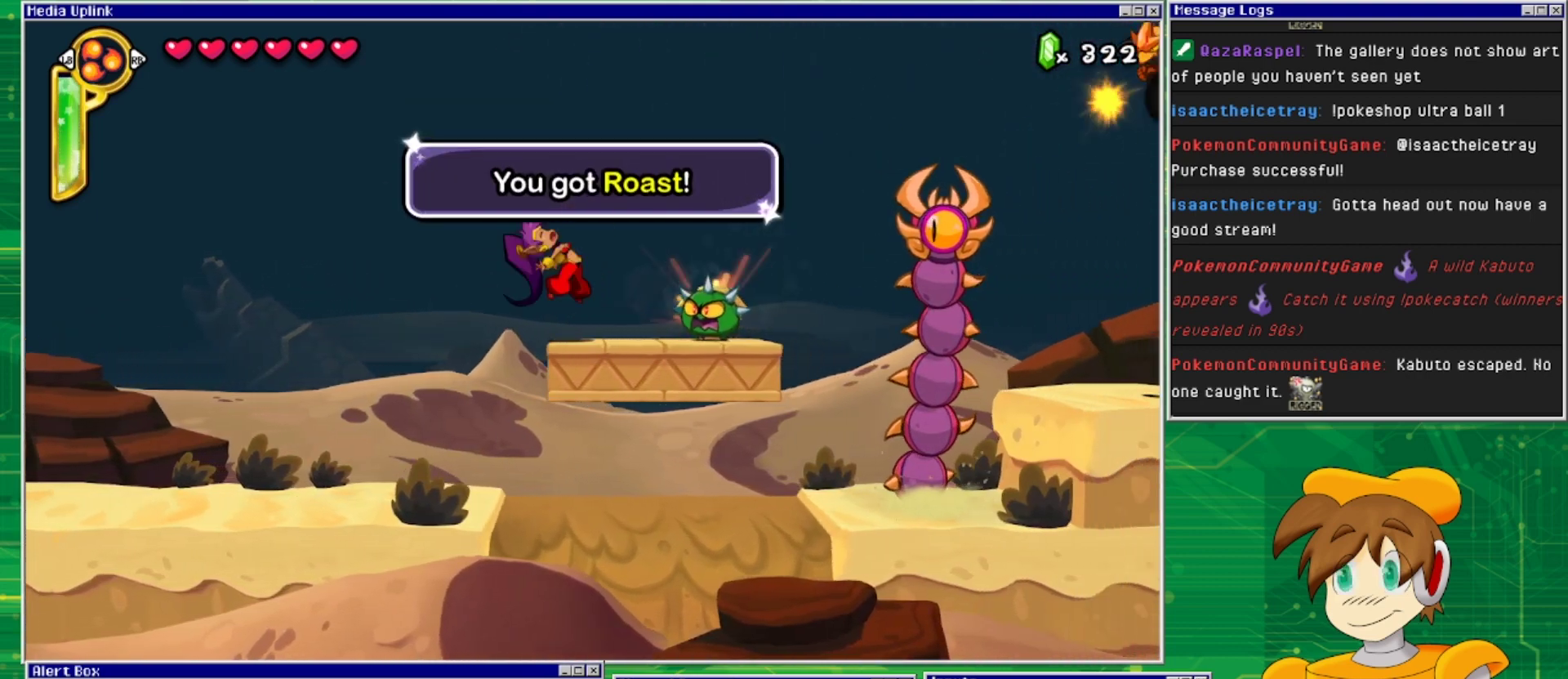
{"buttons": ["SQUARE", "DPAD_DOWN"], "events": [[100, "SQUARE", "up"], [167, "SQUARE", "down"], [233, "SQUARE", "up"], [333, "SQUARE", "down"], [400, "SQUARE", "up"], [467, "SQUARE", "down"]]}
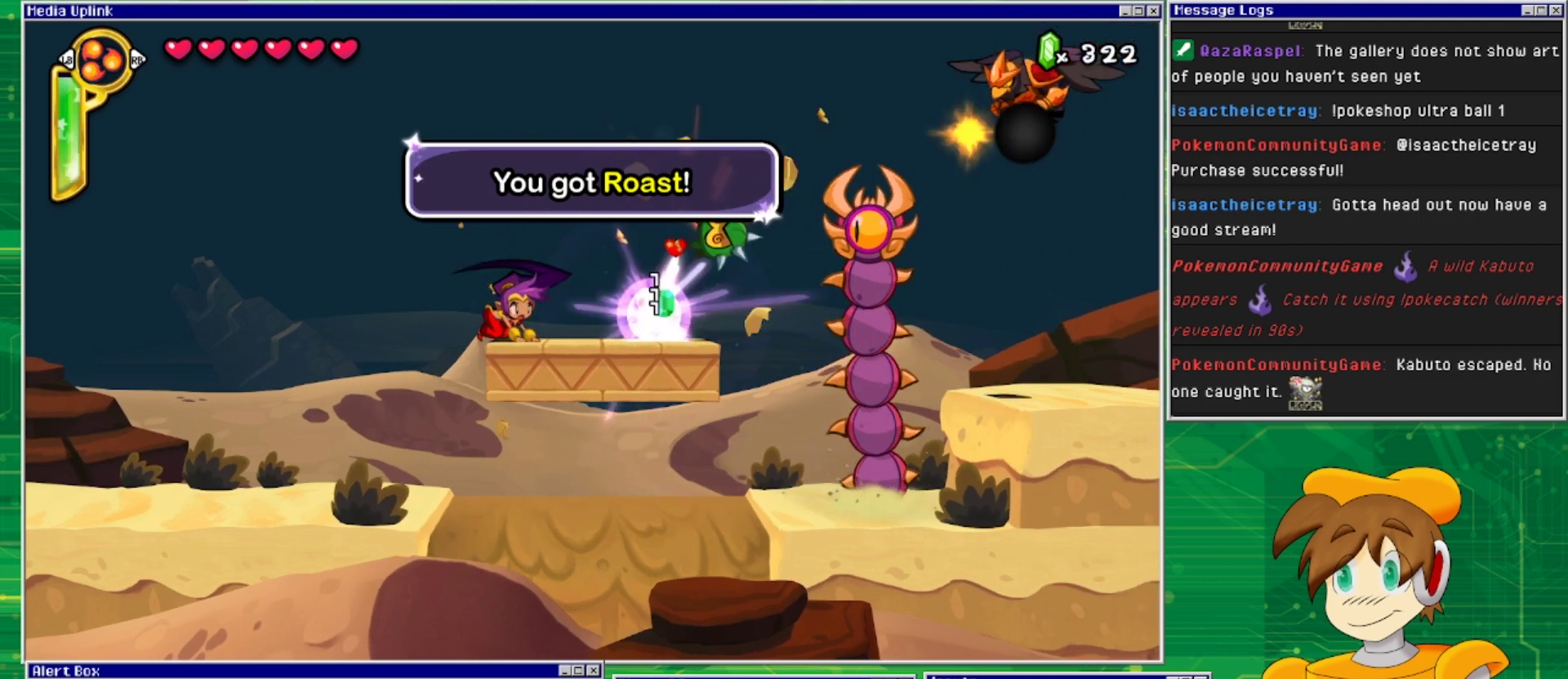
{"buttons": ["CIRCLE"], "events": [[33, "SQUARE", "up"], [100, "SQUARE", "down"], [200, "SQUARE", "up"], [267, "DPAD_DOWN", "up"], [267, "DPAD_RIGHT", "down"], [500, "CIRCLE", "down"], [500, "DPAD_RIGHT", "up"]]}
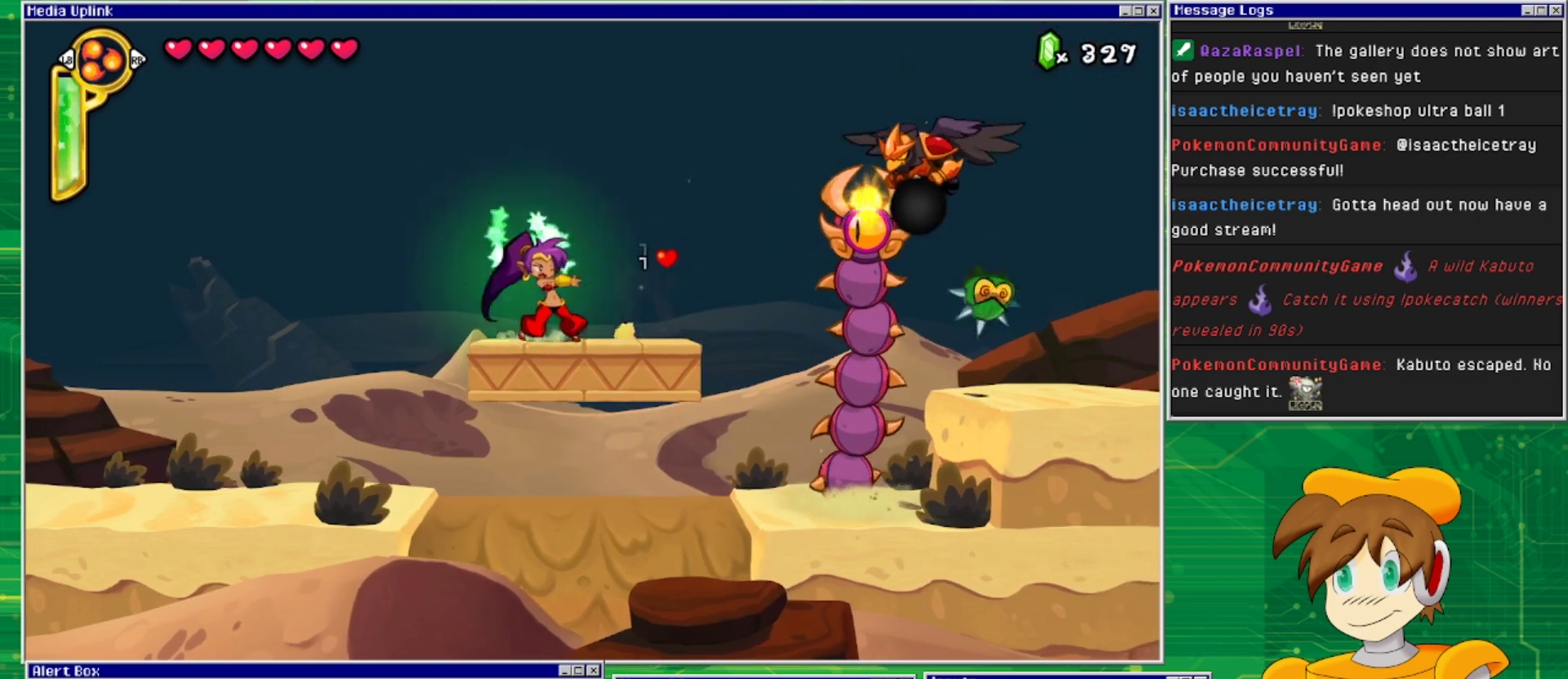
{"buttons": [], "events": [[100, "CIRCLE", "up"]]}
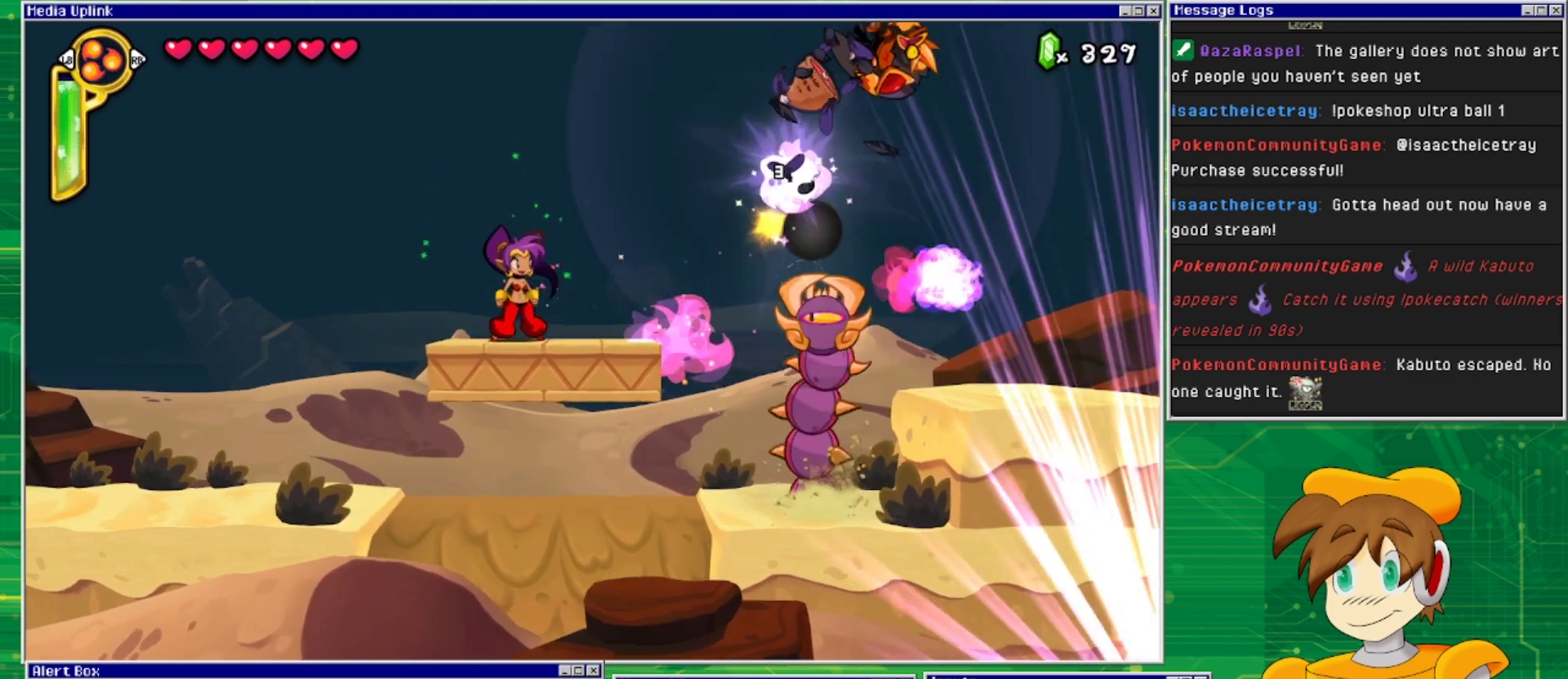
{"buttons": ["DPAD_RIGHT"], "events": [[133, "DPAD_RIGHT", "down"]]}
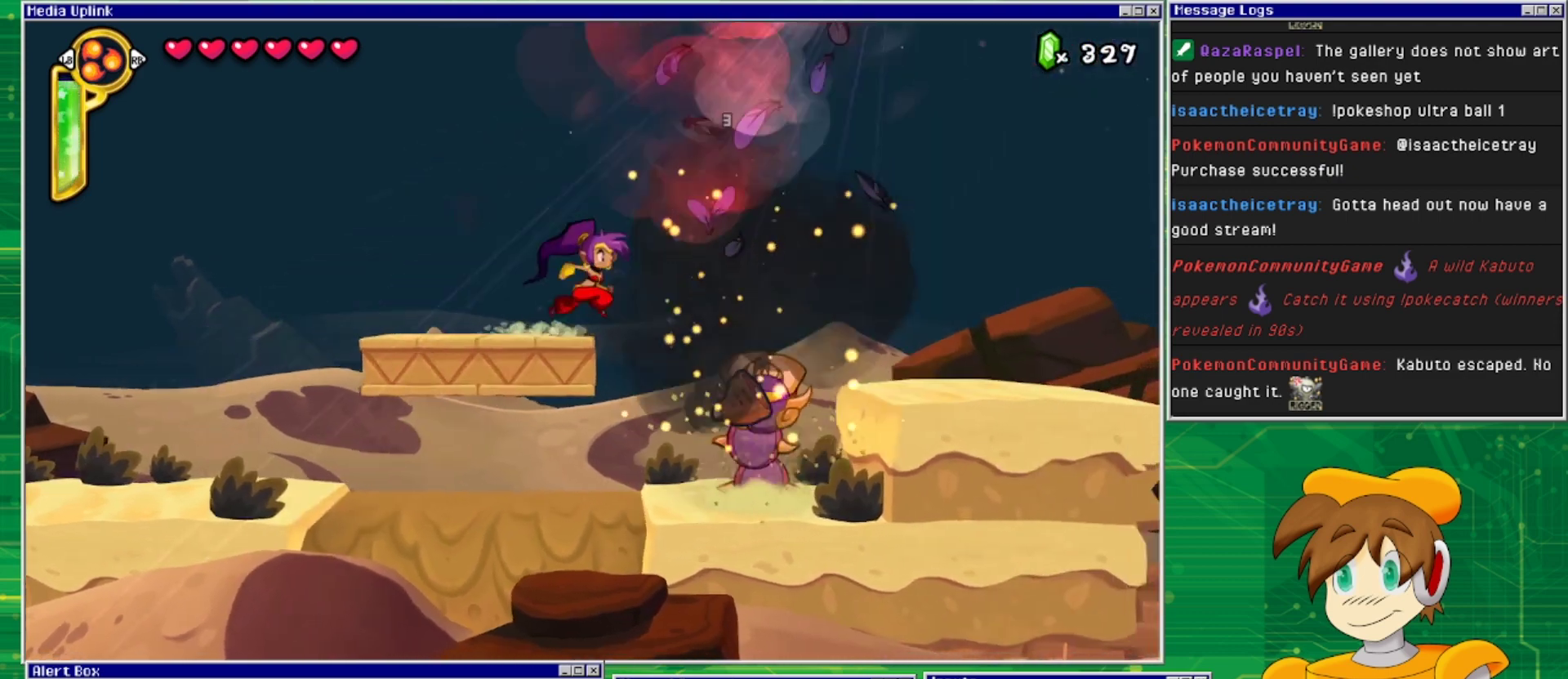
{"buttons": ["SQUARE", "DPAD_DOWN"], "events": [[267, "DPAD_DOWN", "down"], [267, "DPAD_RIGHT", "up"], [300, "SQUARE", "down"], [400, "SQUARE", "up"], [467, "SQUARE", "down"]]}
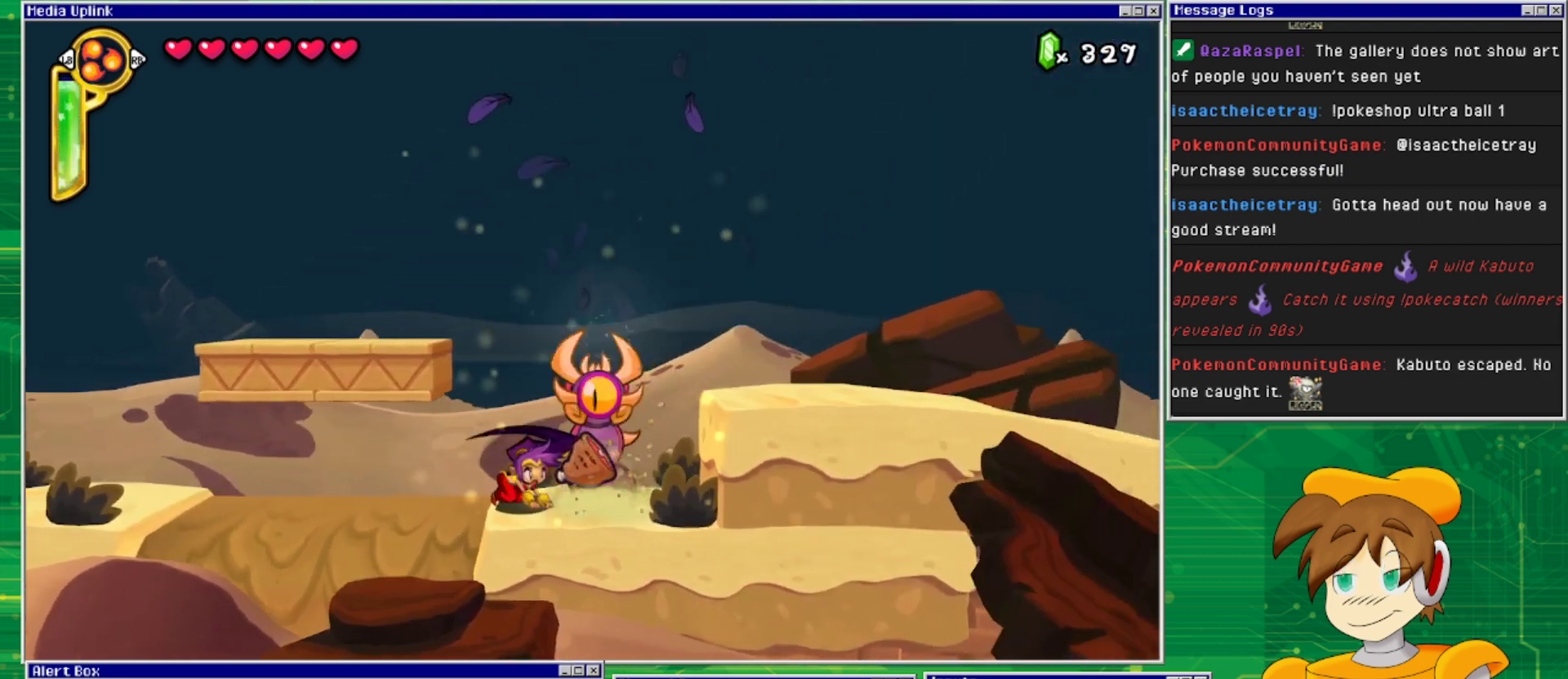
{"buttons": ["SQUARE", "DPAD_DOWN"], "events": [[33, "SQUARE", "up"], [100, "SQUARE", "down"], [200, "SQUARE", "up"], [267, "SQUARE", "down"], [367, "SQUARE", "up"], [400, "SQUARE", "down"]]}
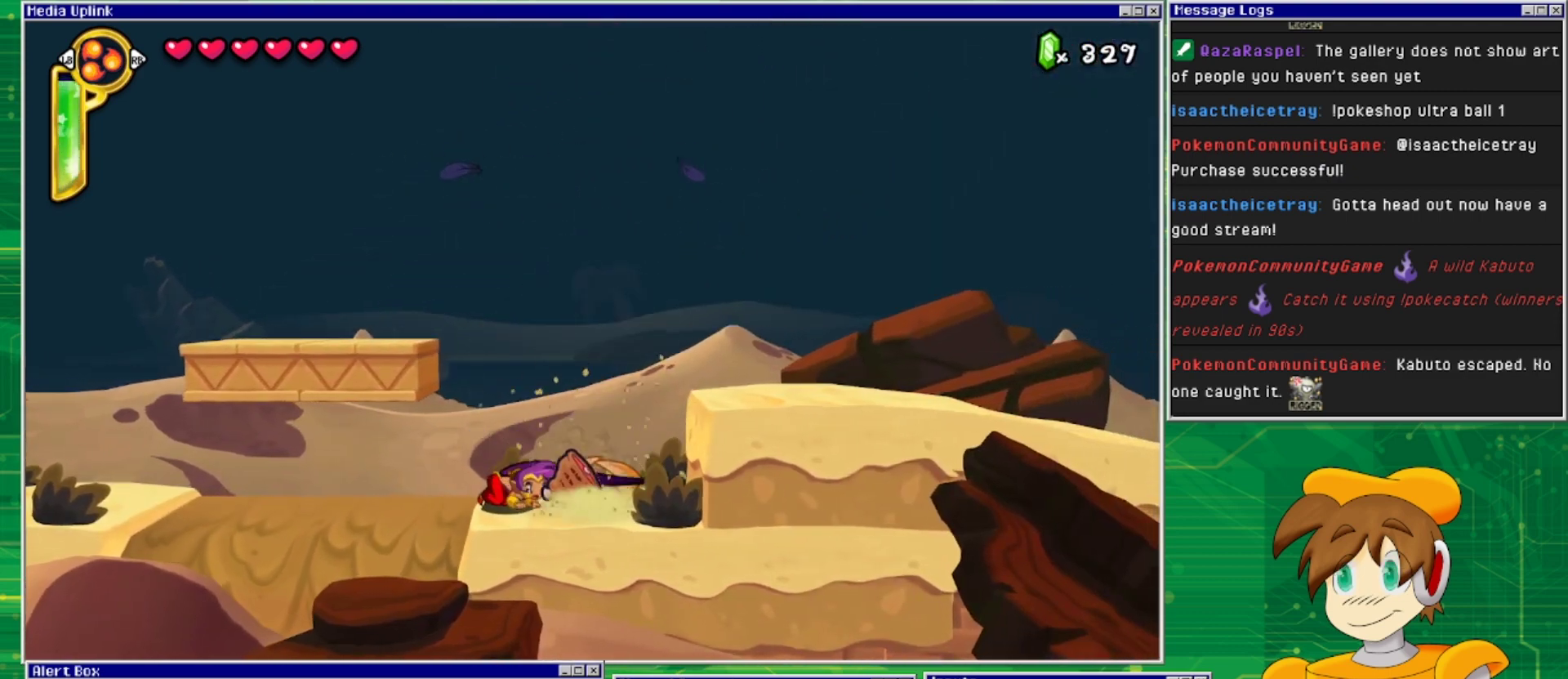
{"buttons": ["DPAD_DOWN"], "events": [[33, "SQUARE", "up"], [100, "SQUARE", "down"], [200, "SQUARE", "up"], [267, "SQUARE", "down"], [333, "SQUARE", "up"], [433, "SQUARE", "down"], [500, "SQUARE", "up"]]}
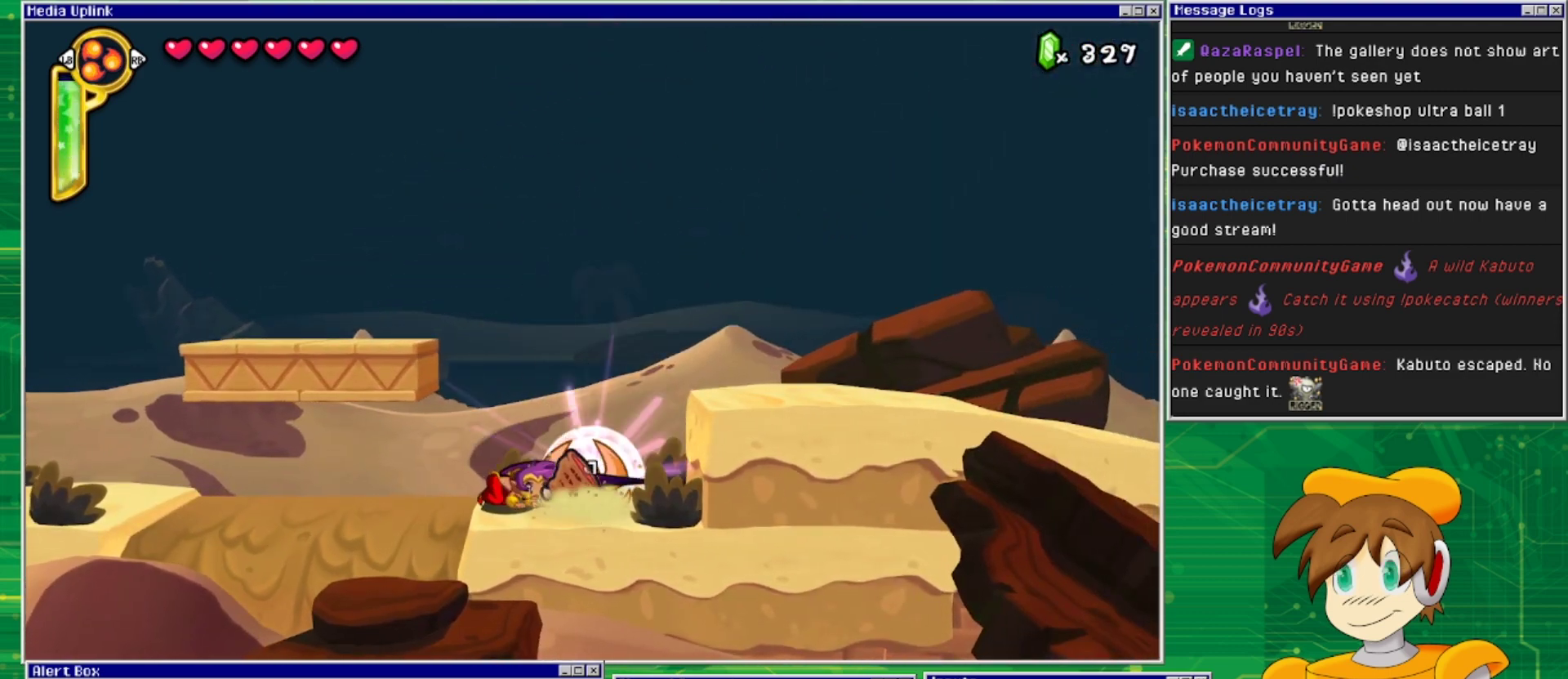
{"buttons": ["DPAD_DOWN"], "events": [[100, "SQUARE", "down"], [167, "SQUARE", "up"], [267, "SQUARE", "down"], [333, "SQUARE", "up"], [433, "SQUARE", "down"], [500, "SQUARE", "up"]]}
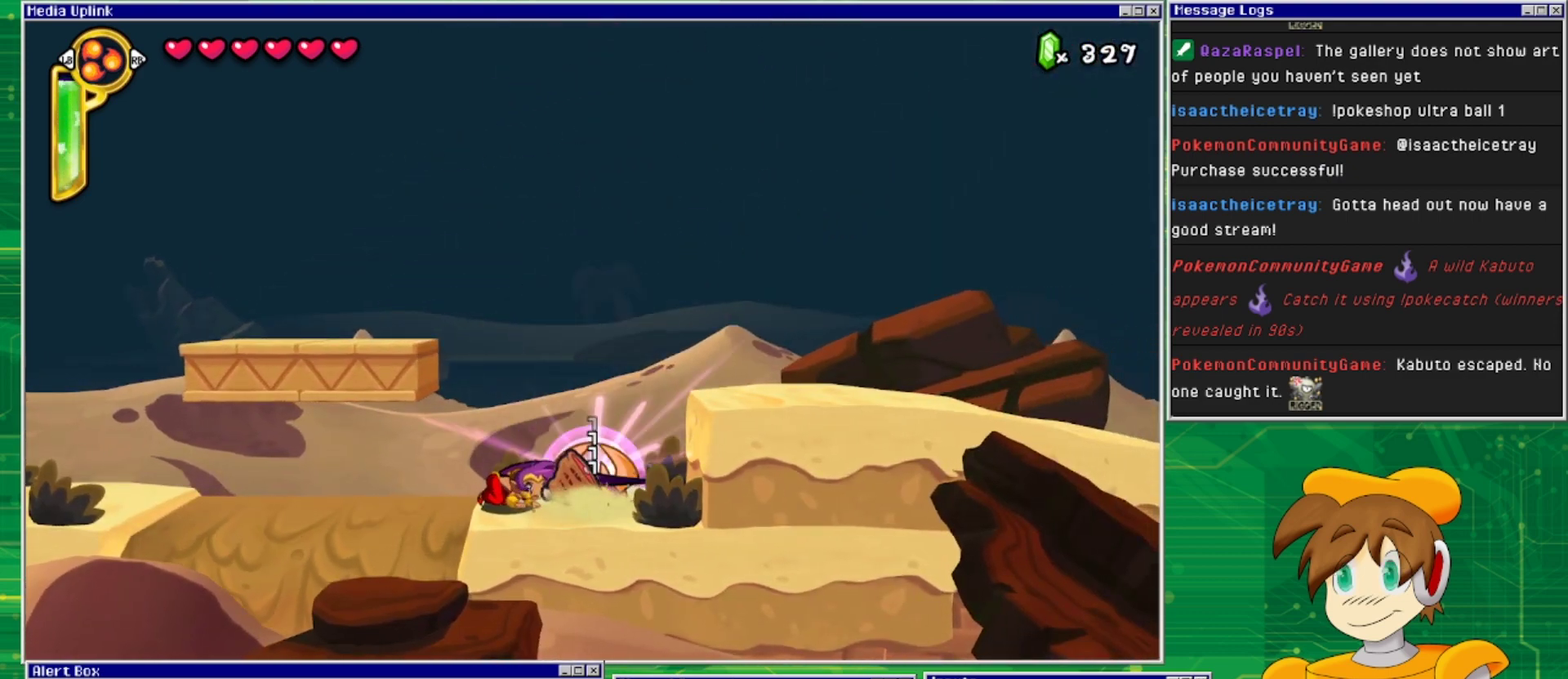
{"buttons": ["DPAD_DOWN"], "events": [[100, "SQUARE", "down"], [167, "SQUARE", "up"], [233, "SQUARE", "down"], [333, "SQUARE", "up"], [400, "SQUARE", "down"], [500, "SQUARE", "up"]]}
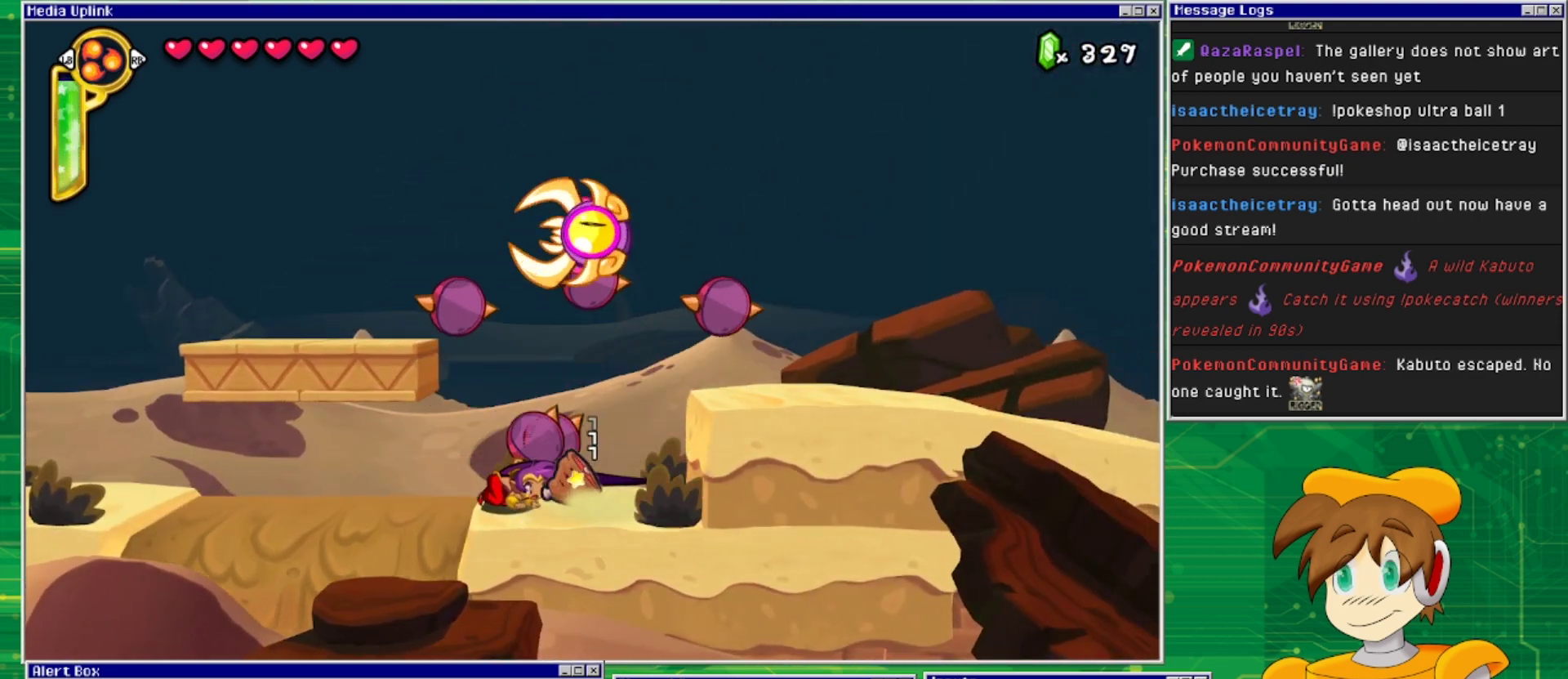
{"buttons": ["DPAD_RIGHT"], "events": [[67, "SQUARE", "down"], [167, "SQUARE", "up"], [233, "SQUARE", "down"], [333, "SQUARE", "up"], [367, "DPAD_DOWN", "up"], [433, "DPAD_RIGHT", "down"]]}
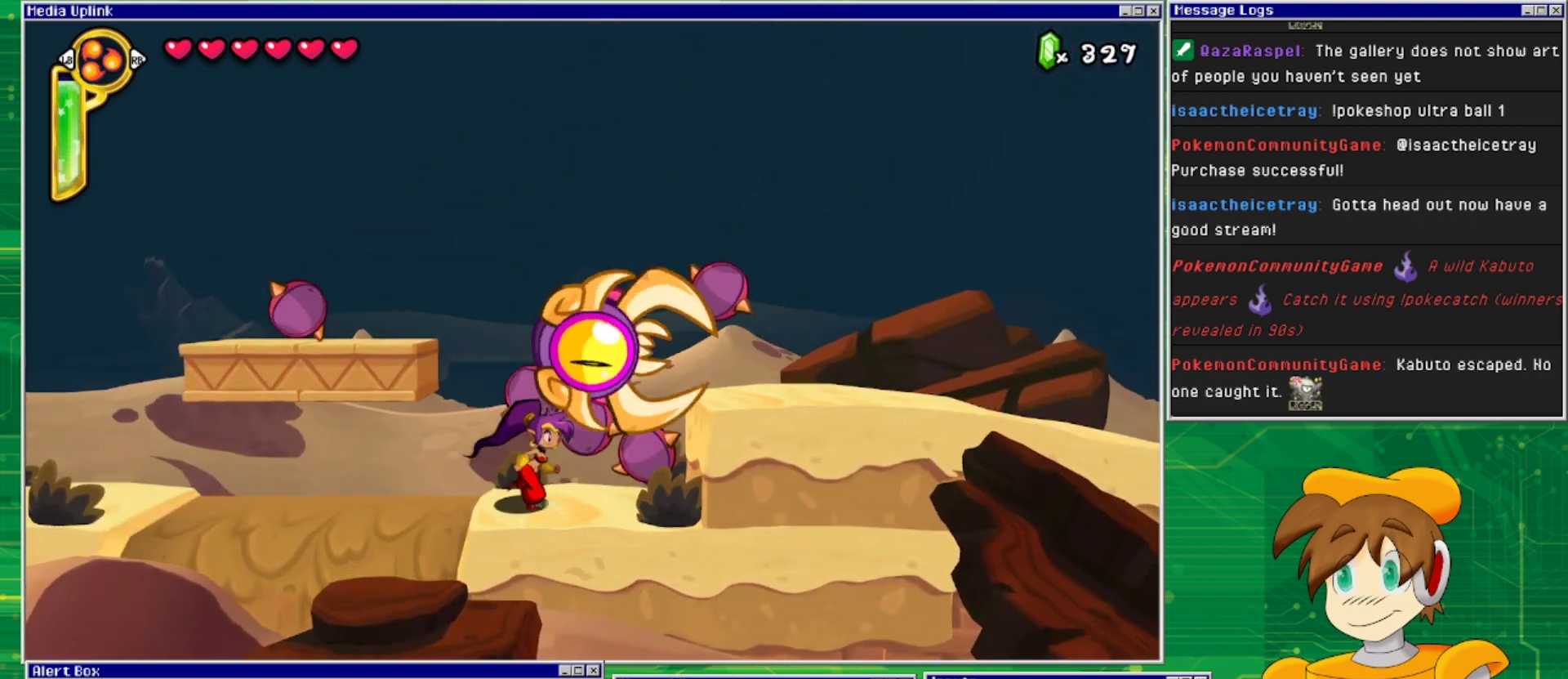
{"buttons": ["DPAD_RIGHT"], "events": [[300, "CROSS", "down"], [500, "CROSS", "up"]]}